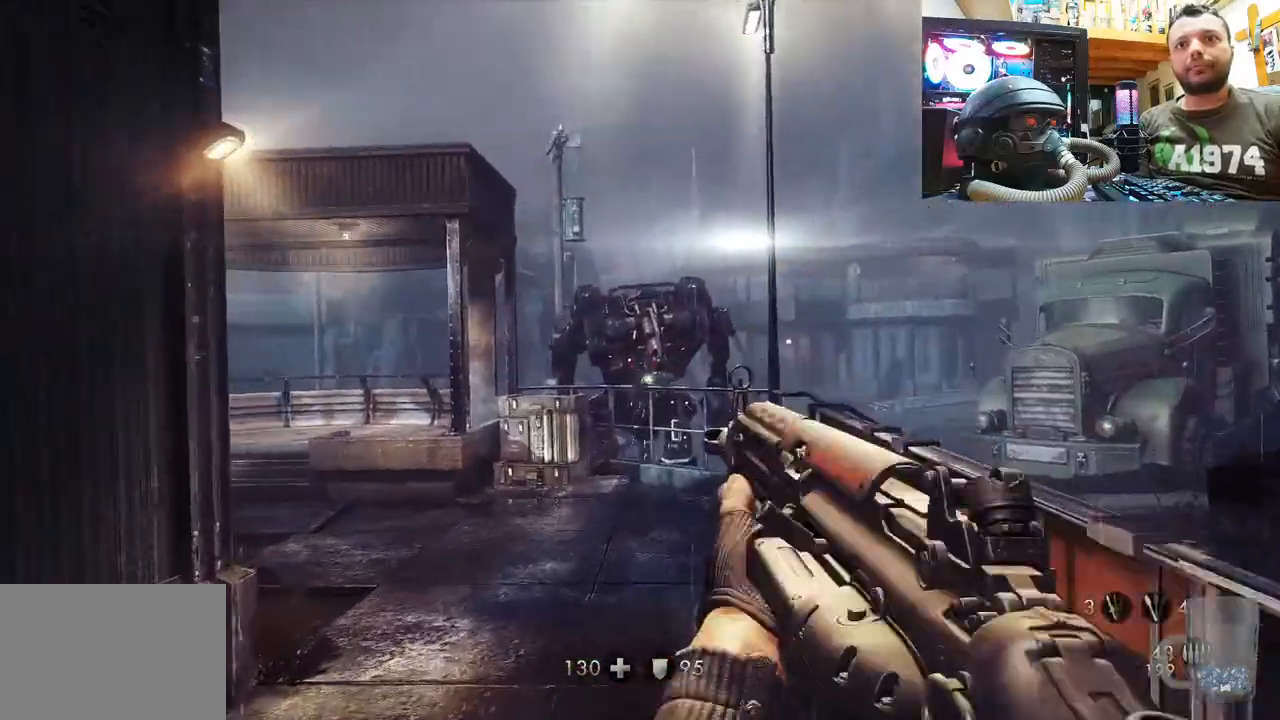
Gameplay with a controller (PlayStation layout); each line is a JSON object with the inputs held at the frame after it. "events" lists button and stick changes between this image and that frame as [ms after this image, input, new state], when the widget could be followed in between. Not read: L1 TOUCHPAD.
{"buttons": ["R2"], "left_stick": "up", "right_stick": "center", "events": [[217, "right_stick", "left"], [417, "right_stick", "center"]]}
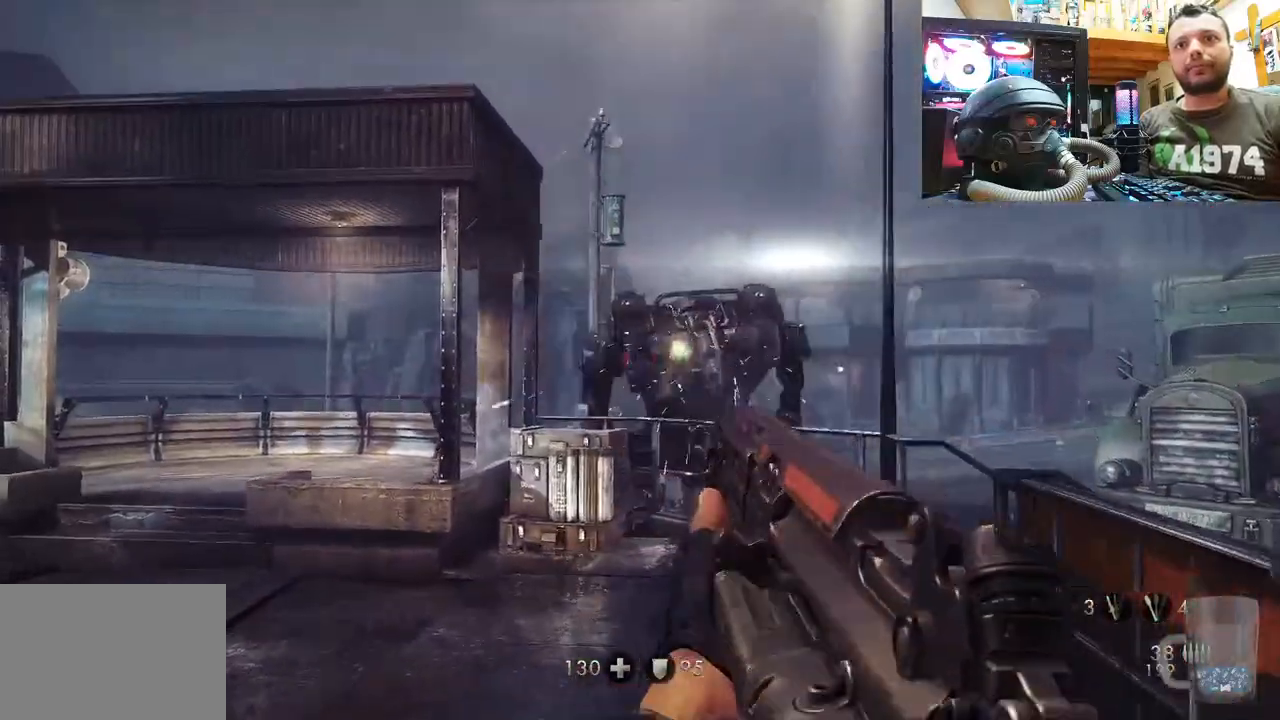
{"buttons": ["R2"], "left_stick": "up-right", "right_stick": "up", "events": [[67, "right_stick", "right"], [200, "right_stick", "up-right"], [300, "left_stick", "up-right"], [350, "right_stick", "up"]]}
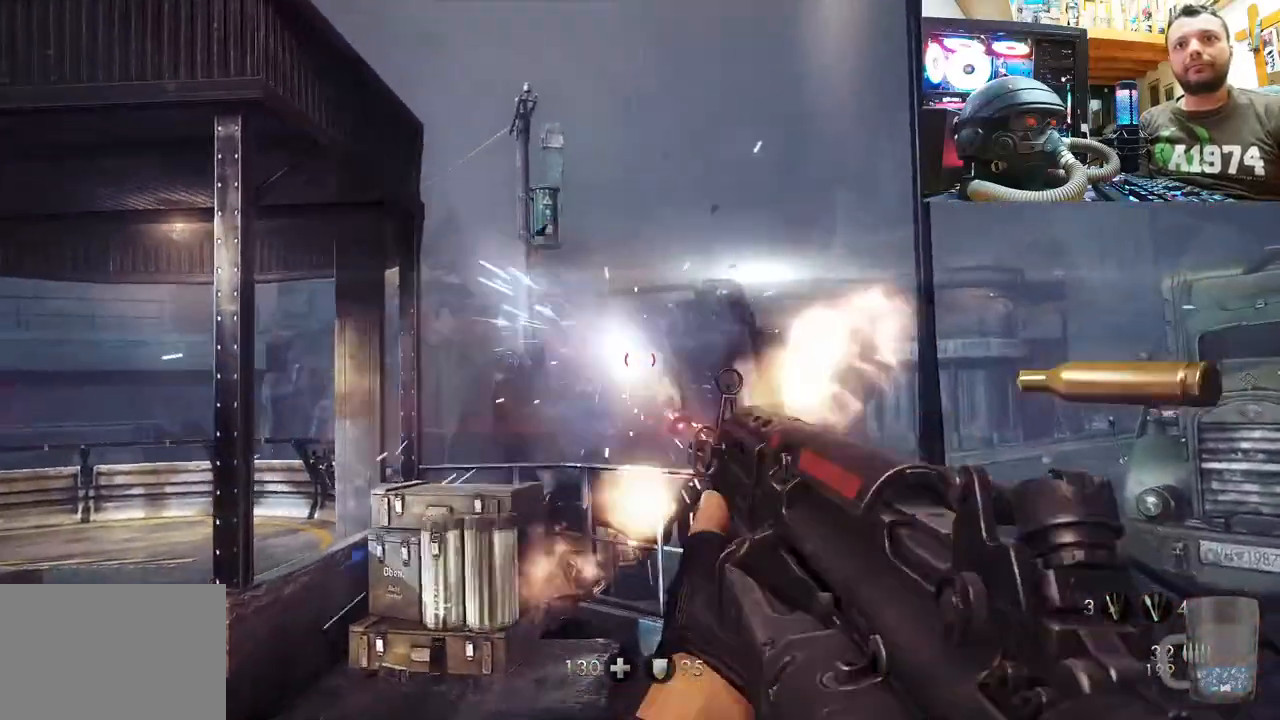
{"buttons": ["R2"], "left_stick": "down", "right_stick": "up", "events": [[133, "left_stick", "down-right"], [350, "left_stick", "down"]]}
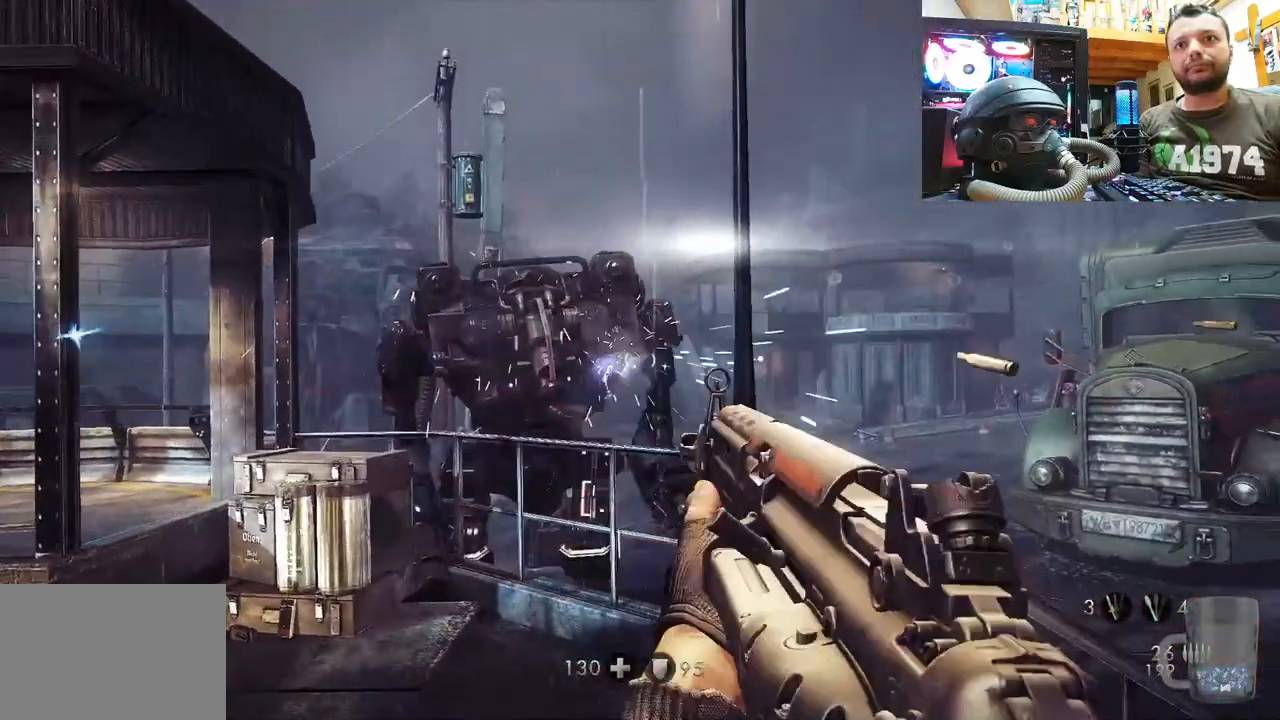
{"buttons": [], "left_stick": "left", "right_stick": "center", "events": [[117, "right_stick", "center"], [267, "R2", "up"], [317, "left_stick", "down-left"], [417, "left_stick", "left"]]}
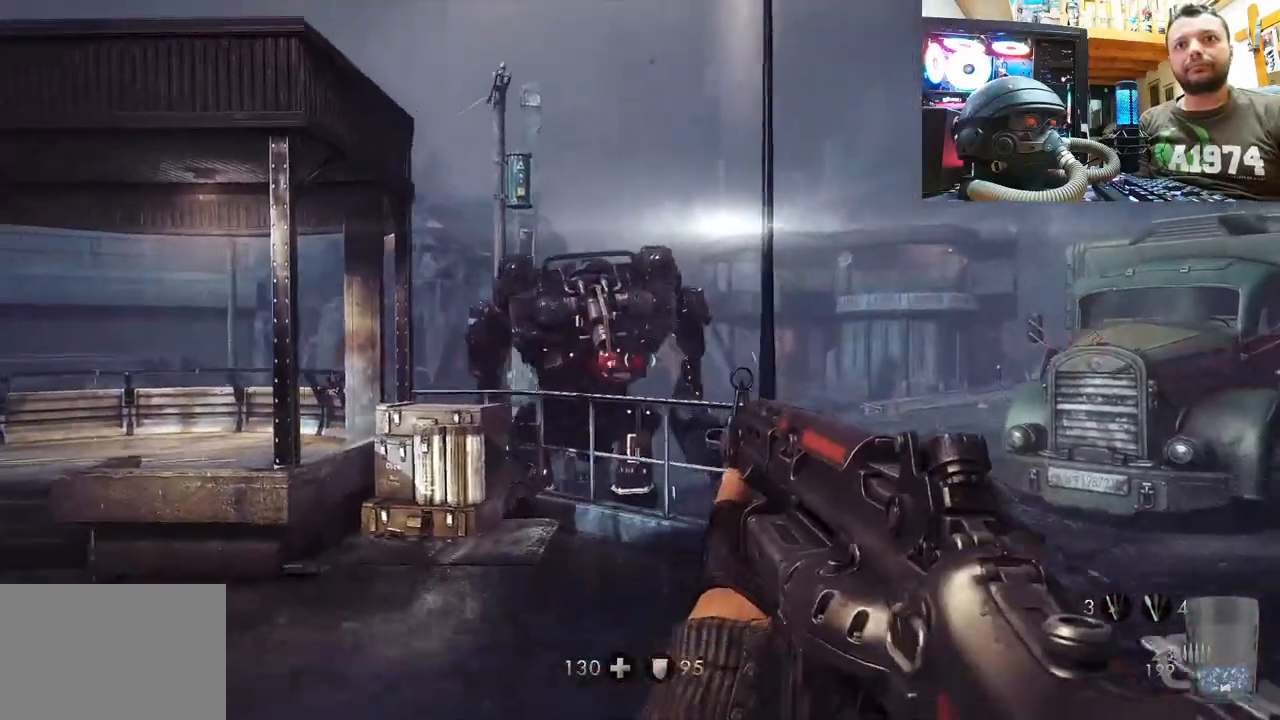
{"buttons": [], "left_stick": "up-left", "right_stick": "right", "events": [[33, "left_stick", "up-left"], [317, "right_stick", "right"]]}
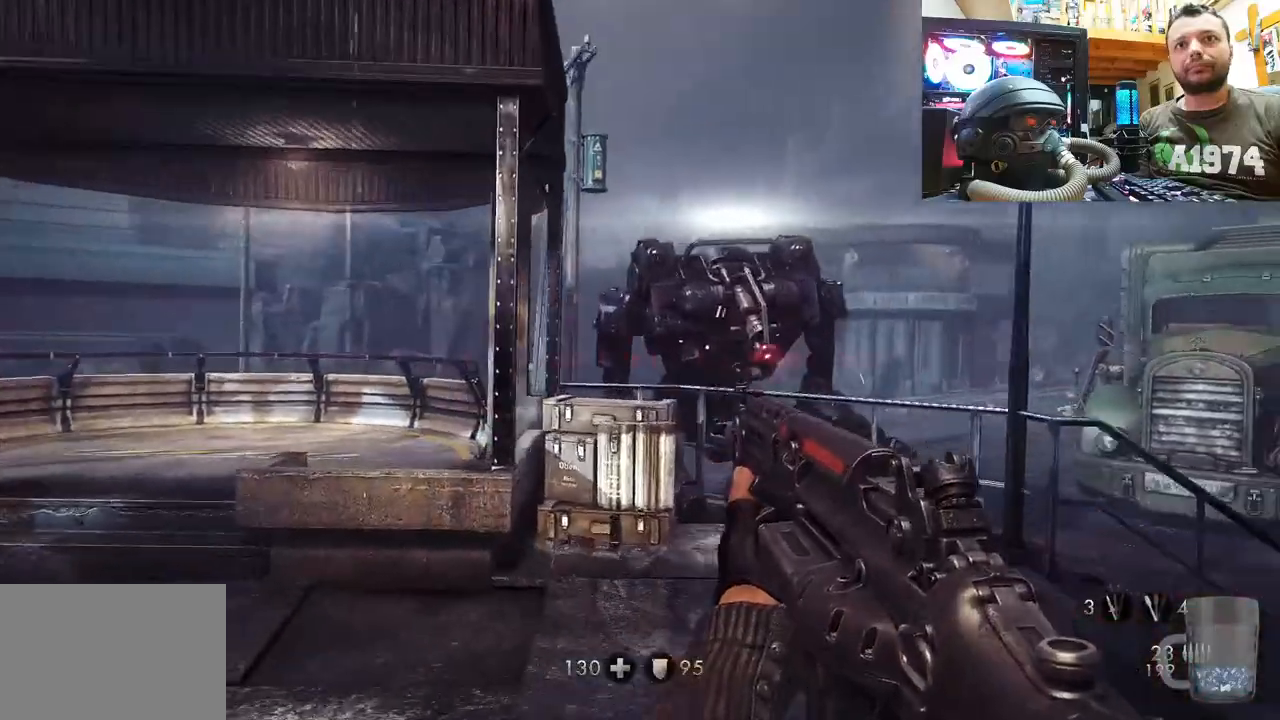
{"buttons": ["SQUARE"], "left_stick": "up-left", "right_stick": "center", "events": [[67, "right_stick", "center"], [217, "SQUARE", "down"], [317, "SQUARE", "up"], [367, "SQUARE", "down"]]}
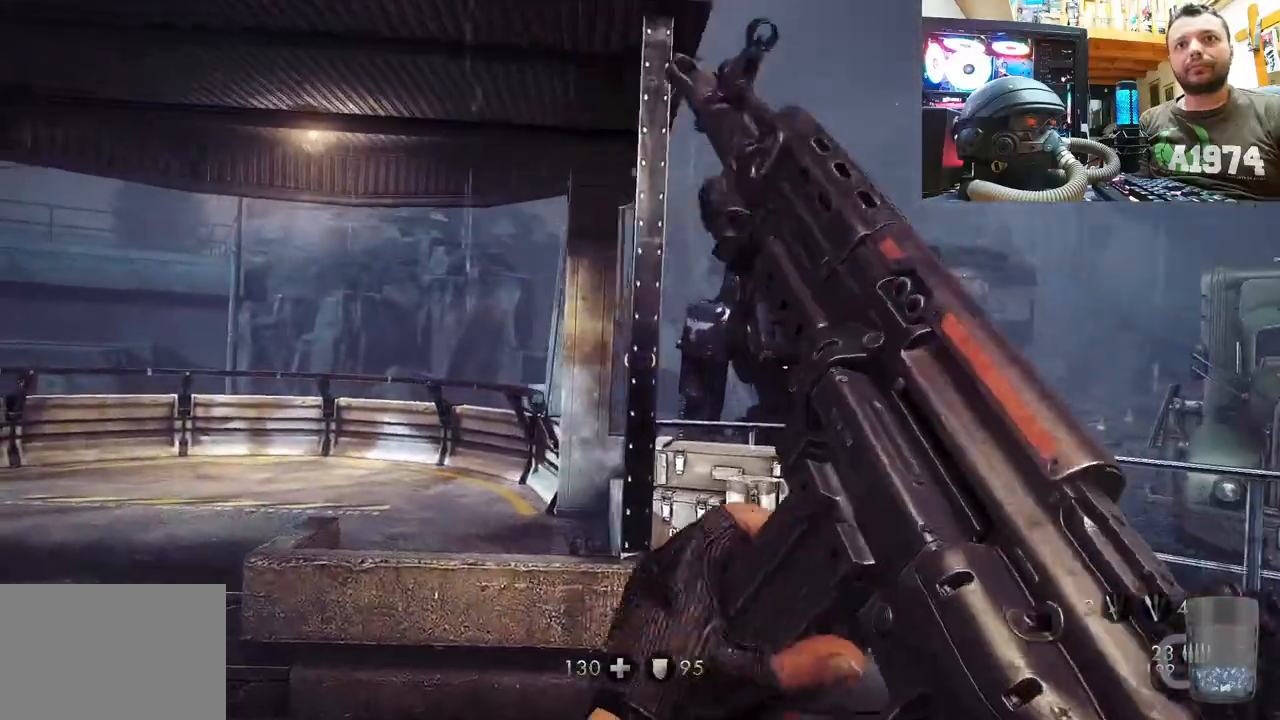
{"buttons": [], "left_stick": "up-left", "right_stick": "up-right", "events": [[100, "SQUARE", "up"], [400, "right_stick", "up-right"]]}
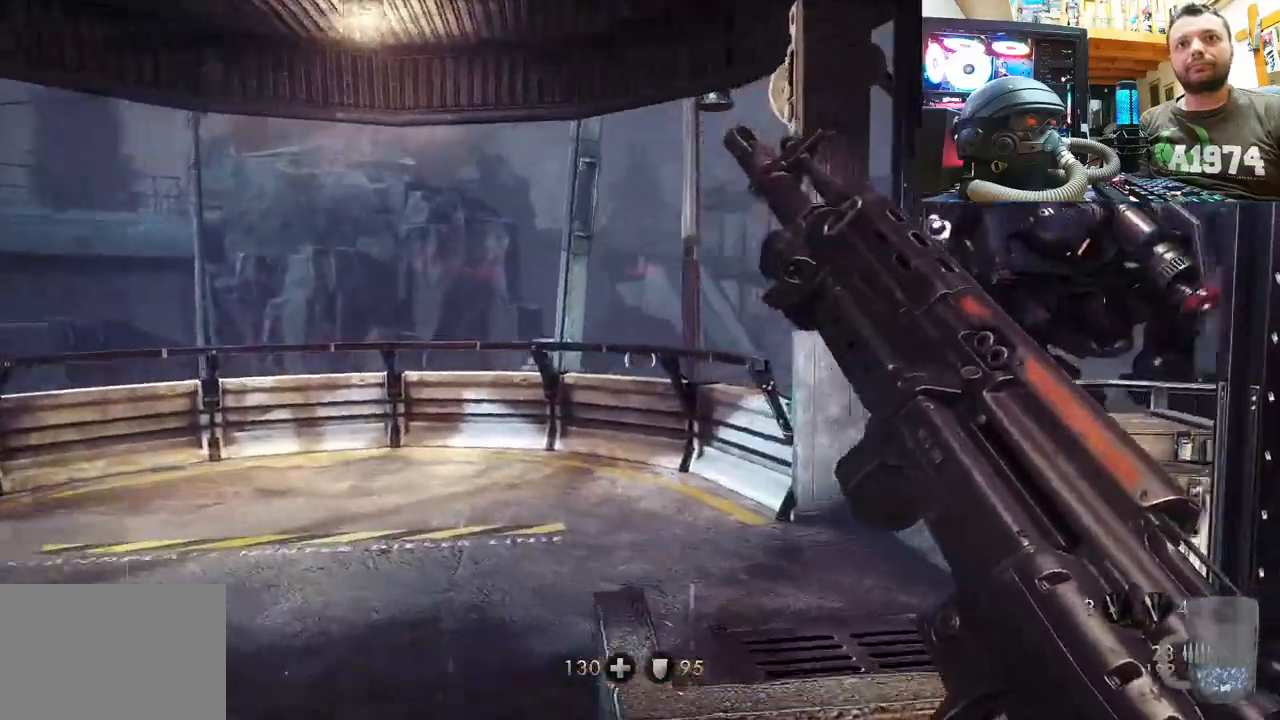
{"buttons": [], "left_stick": "left", "right_stick": "down-right", "events": [[267, "left_stick", "left"], [317, "right_stick", "center"], [483, "right_stick", "down-right"]]}
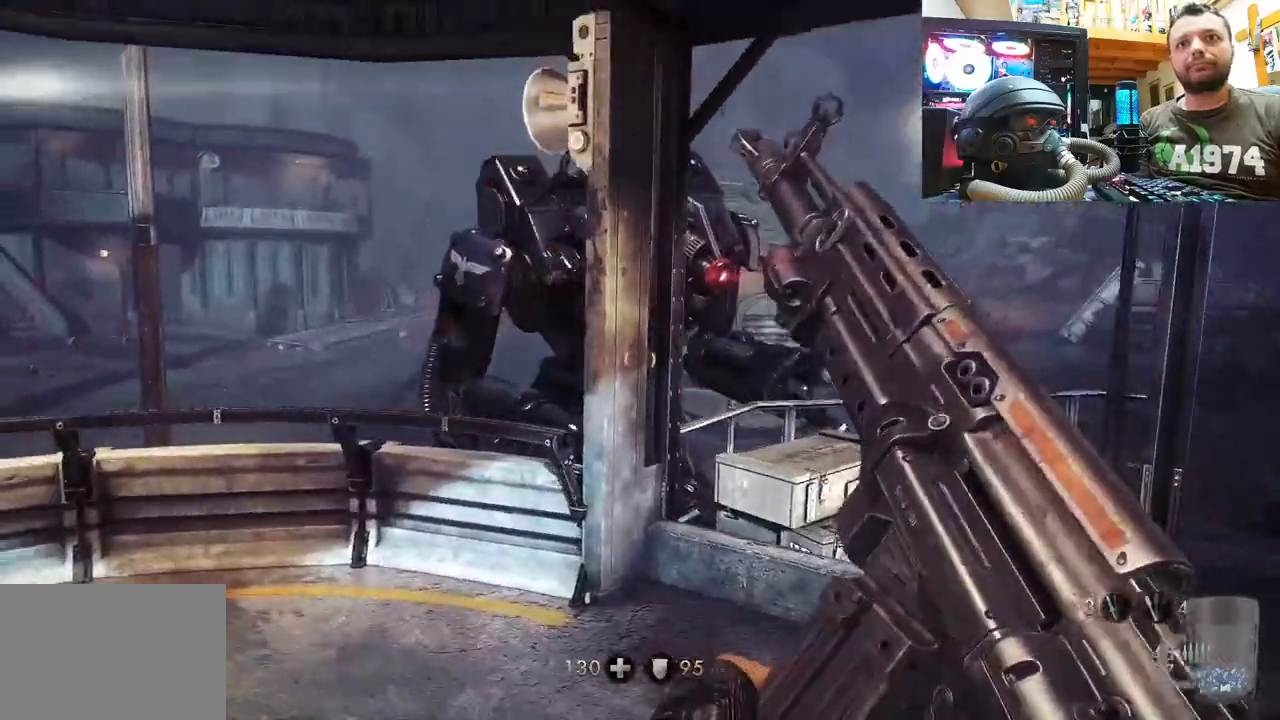
{"buttons": [], "left_stick": "left", "right_stick": "up-right", "events": [[233, "right_stick", "center"], [383, "right_stick", "up-right"]]}
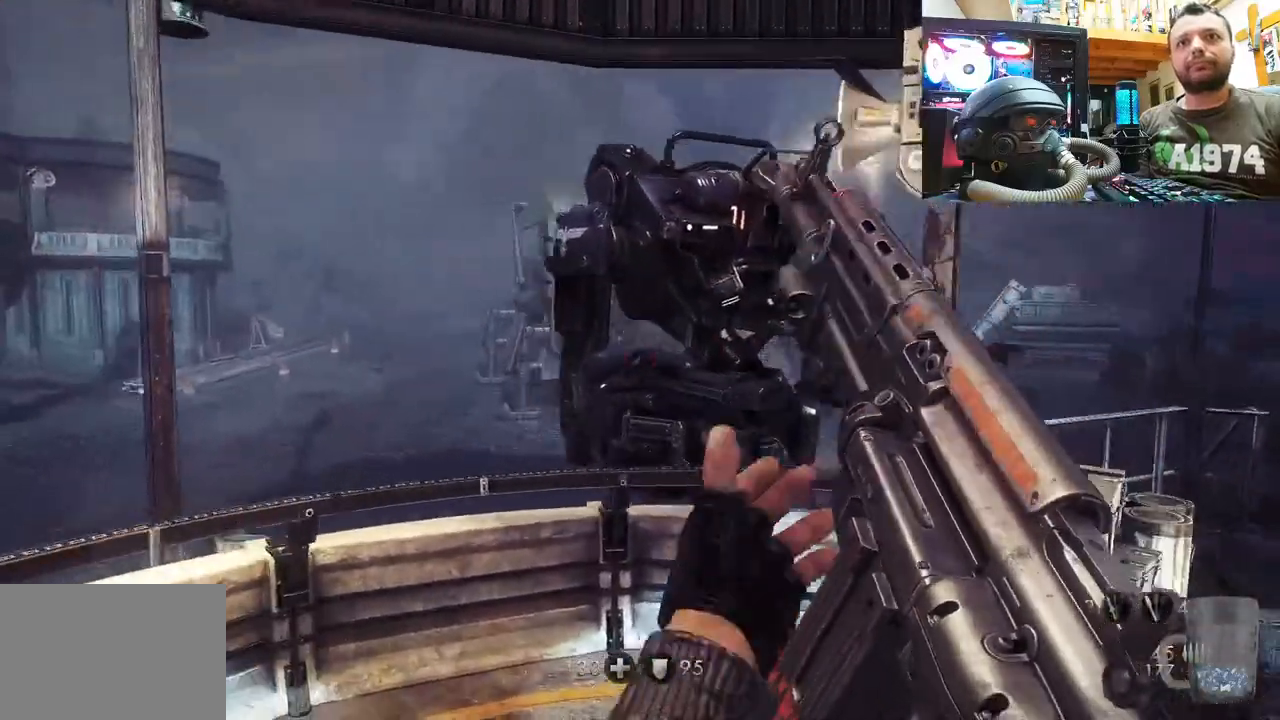
{"buttons": [], "left_stick": "up", "right_stick": "up-right", "events": [[17, "left_stick", "up-left"], [50, "R2", "down"], [300, "R2", "up"], [333, "right_stick", "center"], [350, "left_stick", "up"], [417, "right_stick", "right"], [467, "right_stick", "up-right"]]}
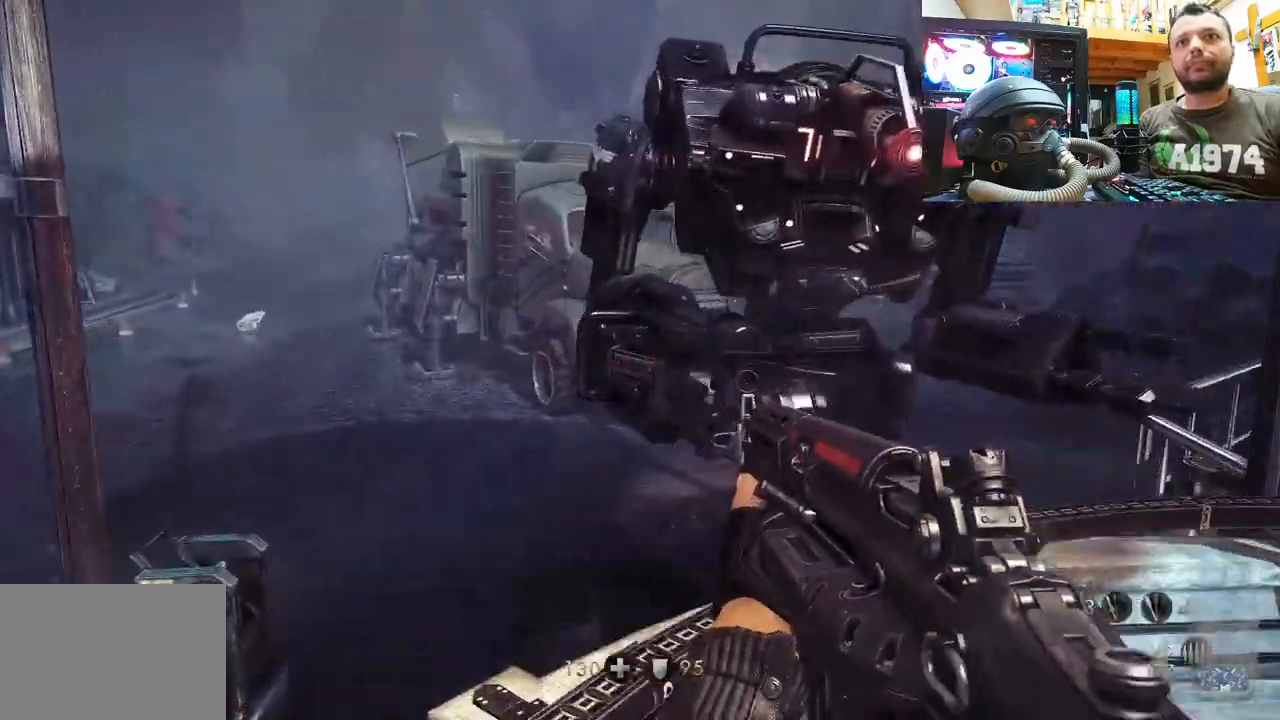
{"buttons": ["R2"], "left_stick": "down", "right_stick": "center", "events": [[67, "left_stick", "down-left"], [117, "right_stick", "up-left"], [133, "R2", "down"], [200, "left_stick", "down"], [250, "right_stick", "center"]]}
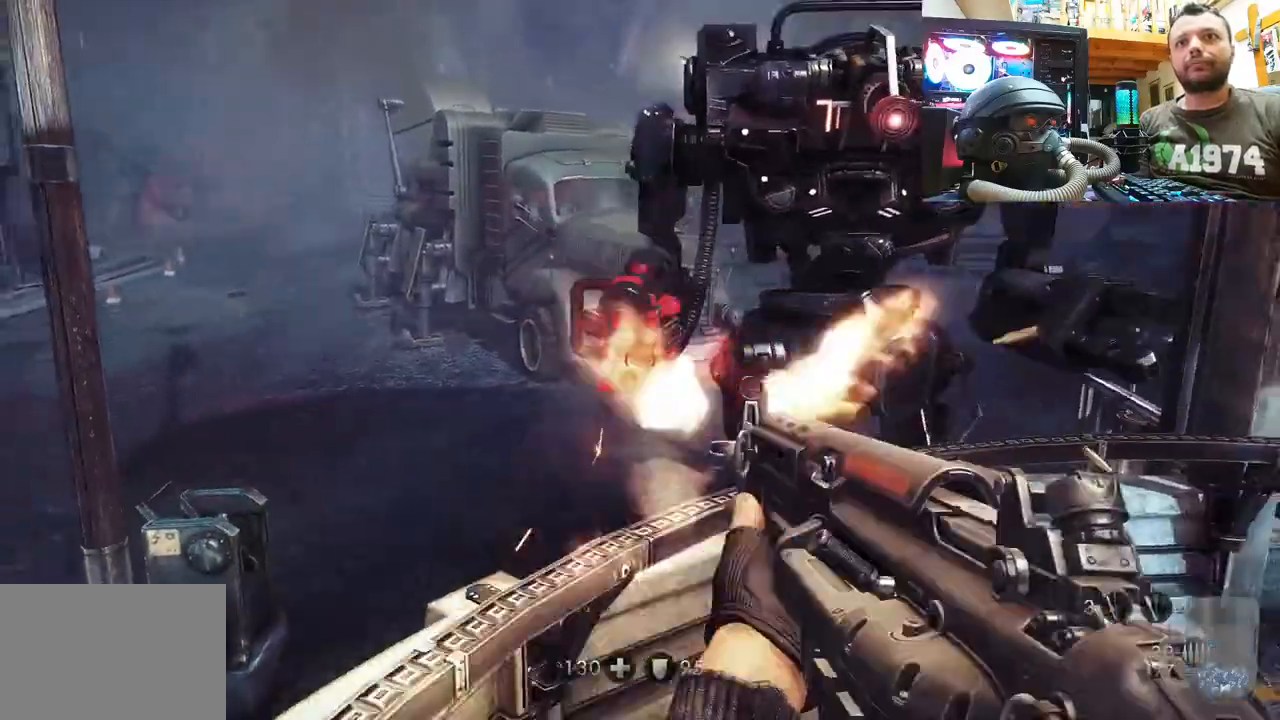
{"buttons": ["R2"], "left_stick": "down", "right_stick": "center", "events": [[50, "right_stick", "down-right"], [100, "right_stick", "down"], [283, "right_stick", "center"]]}
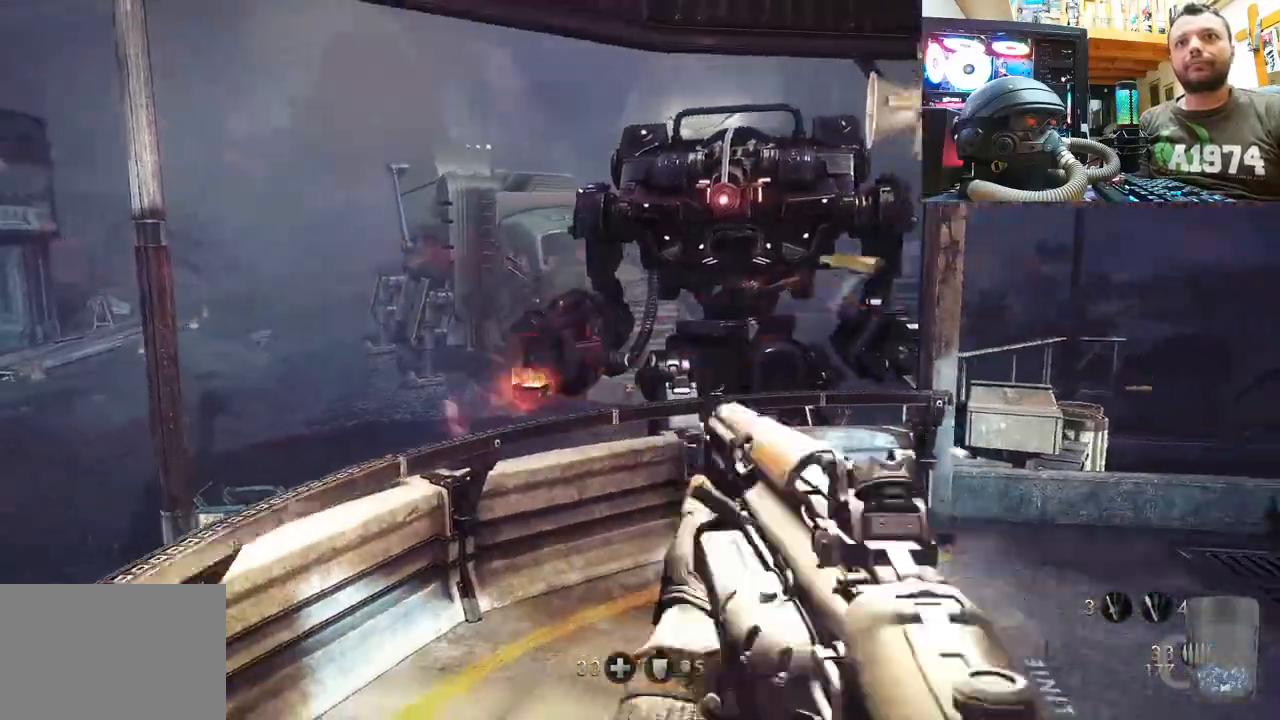
{"buttons": [], "left_stick": "up-left", "right_stick": "center", "events": [[133, "left_stick", "down-left"], [333, "R2", "up"], [383, "left_stick", "up-left"]]}
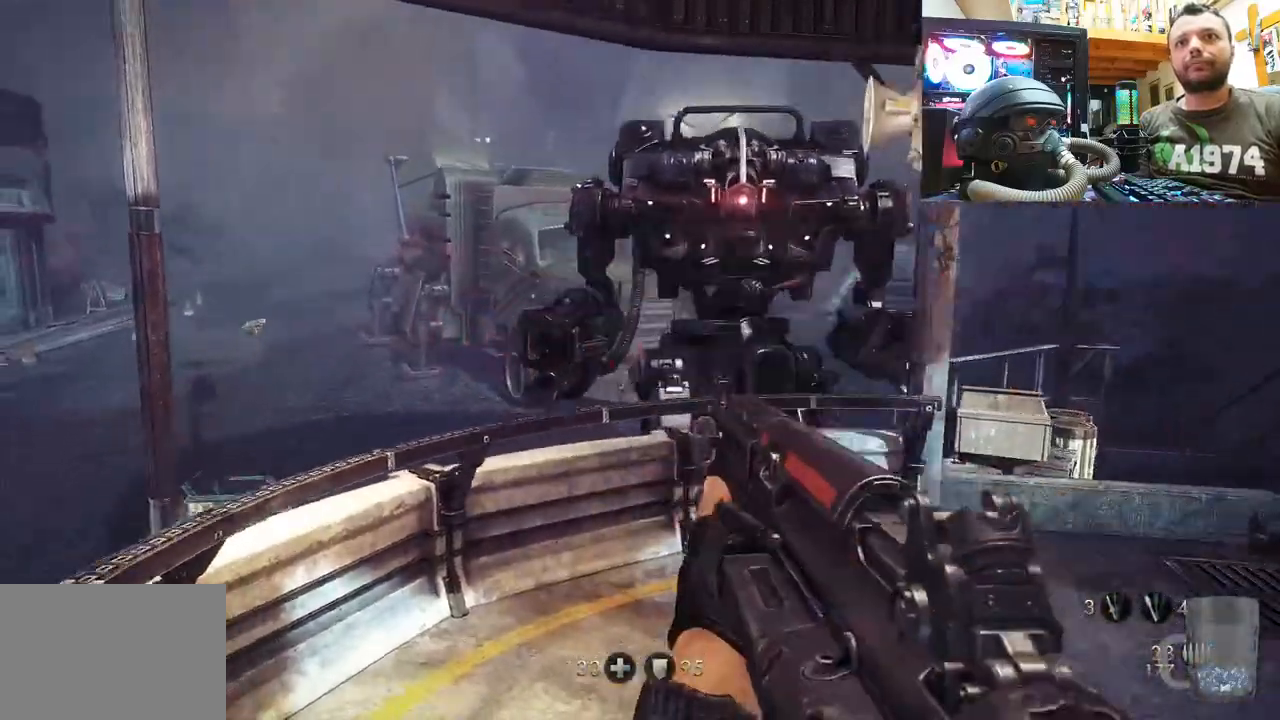
{"buttons": ["R2"], "left_stick": "down-right", "right_stick": "down-right", "events": [[150, "R2", "down"], [150, "right_stick", "up"], [250, "left_stick", "up-right"], [250, "right_stick", "down-right"], [333, "R2", "up"], [383, "left_stick", "down-right"], [450, "R2", "down"]]}
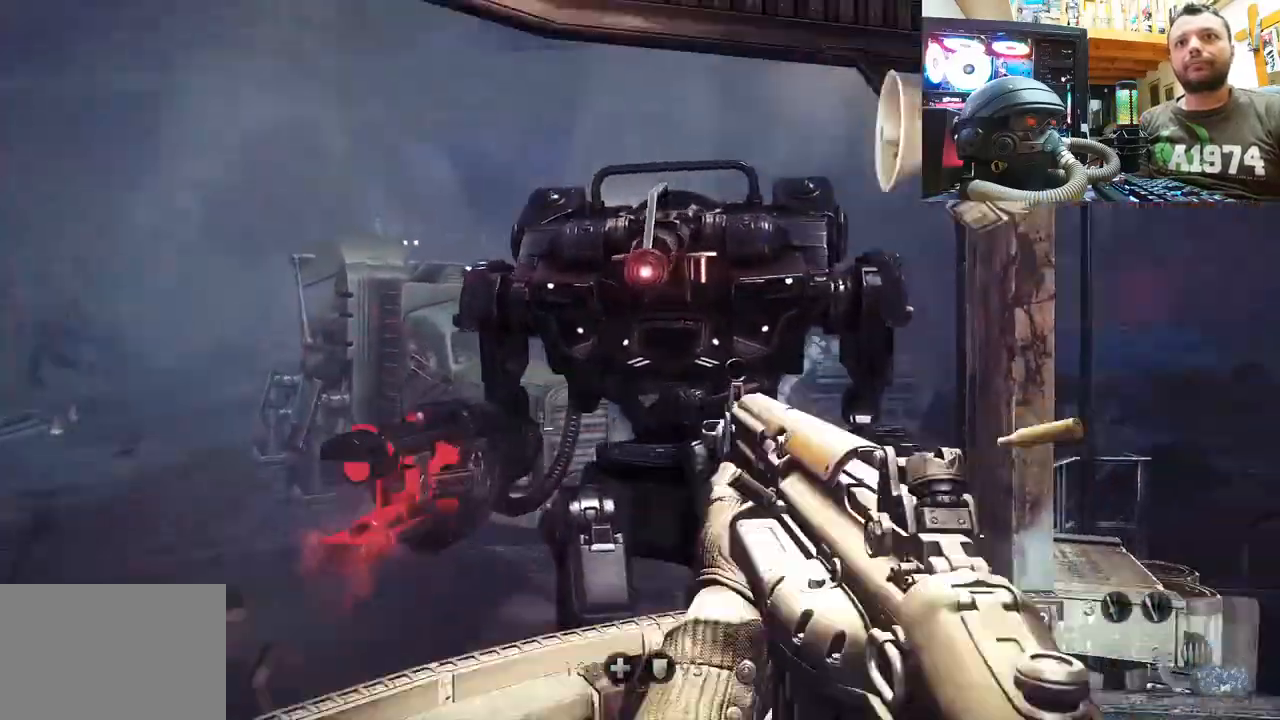
{"buttons": [], "left_stick": "right", "right_stick": "up-left", "events": [[33, "right_stick", "center"], [317, "R2", "up"], [317, "right_stick", "left"], [383, "left_stick", "right"], [450, "right_stick", "up-left"]]}
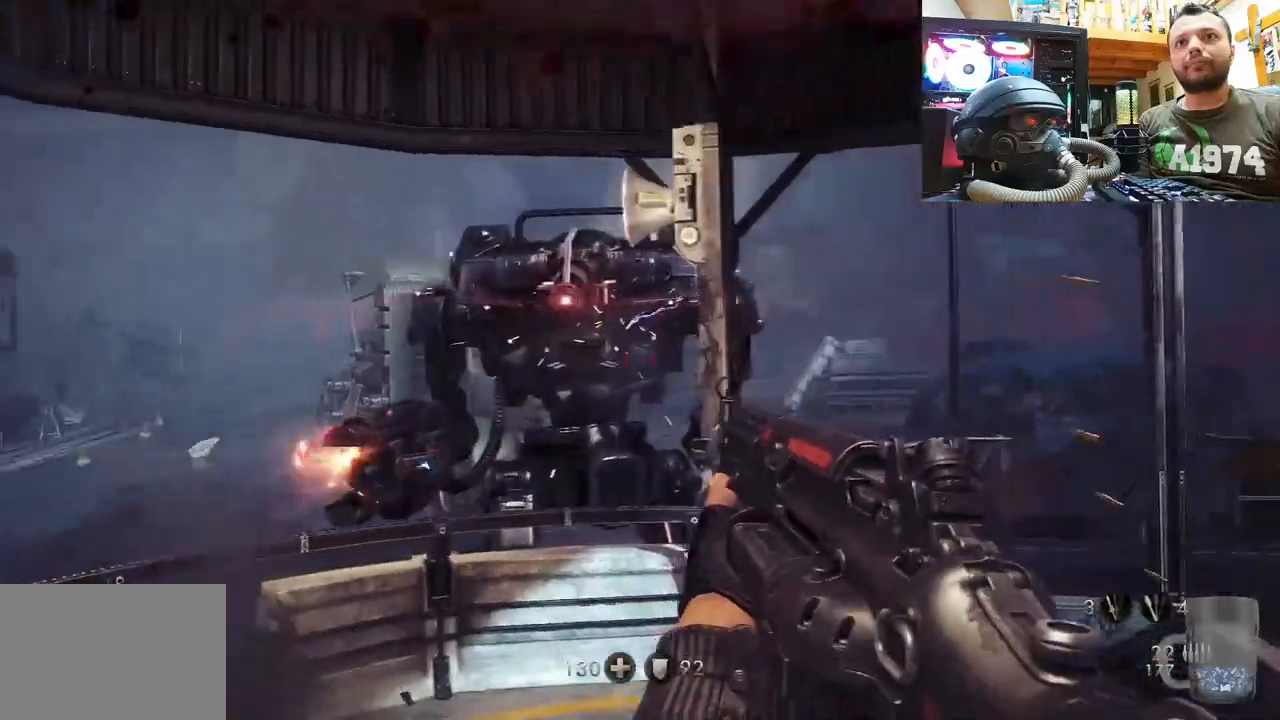
{"buttons": [], "left_stick": "up-right", "right_stick": "center", "events": [[367, "left_stick", "up-right"], [400, "right_stick", "center"]]}
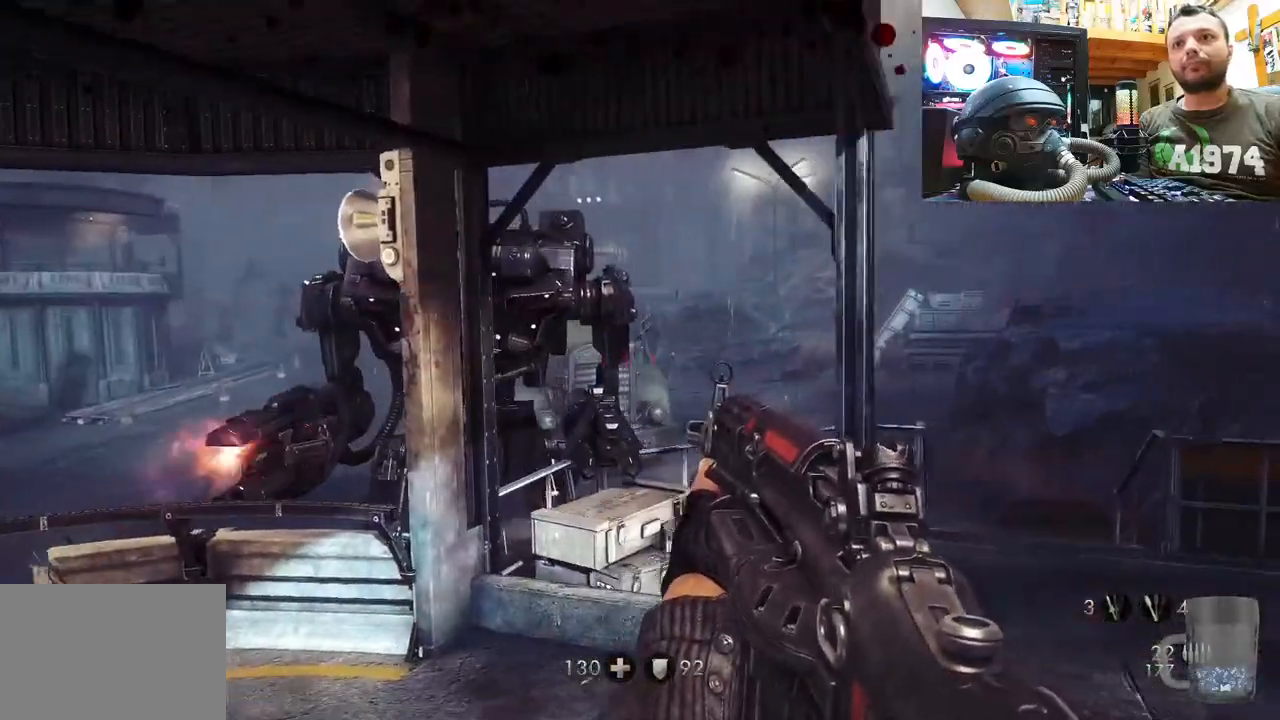
{"buttons": [], "left_stick": "up-right", "right_stick": "left", "events": [[17, "right_stick", "up"], [217, "right_stick", "left"]]}
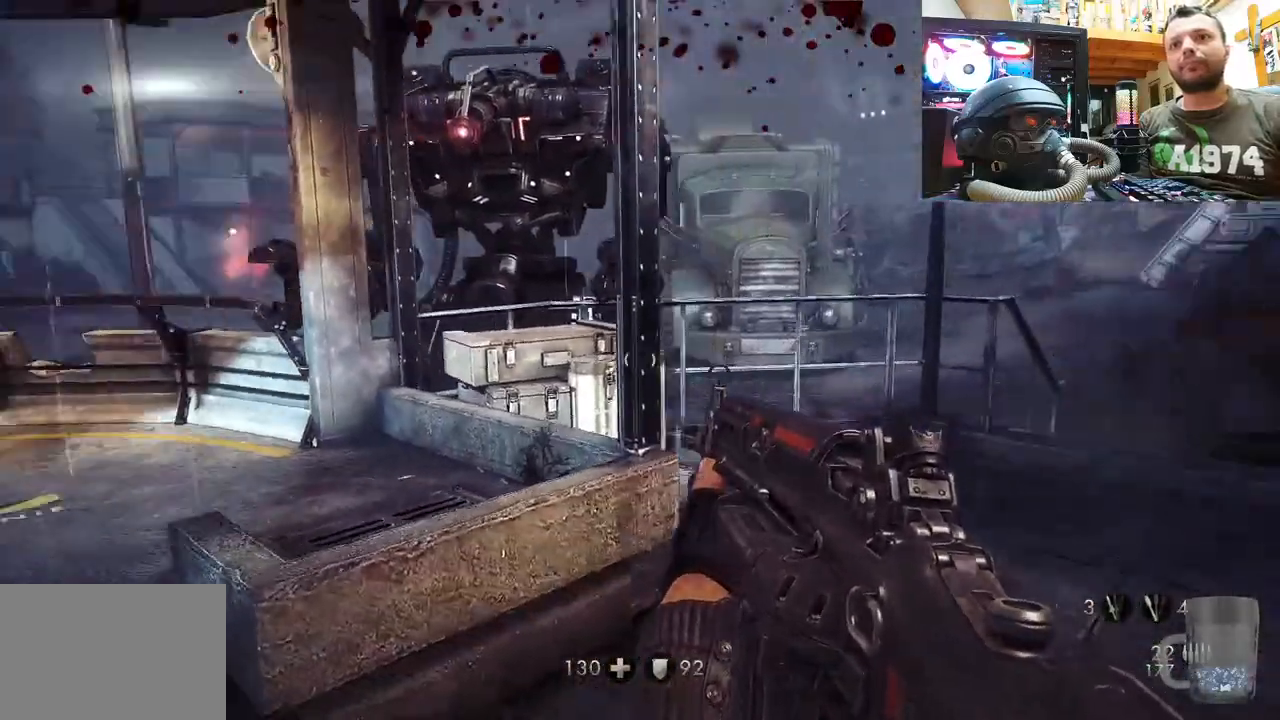
{"buttons": [], "left_stick": "down-right", "right_stick": "down-left", "events": [[33, "left_stick", "right"], [133, "right_stick", "center"], [267, "right_stick", "down-left"], [383, "left_stick", "down-right"]]}
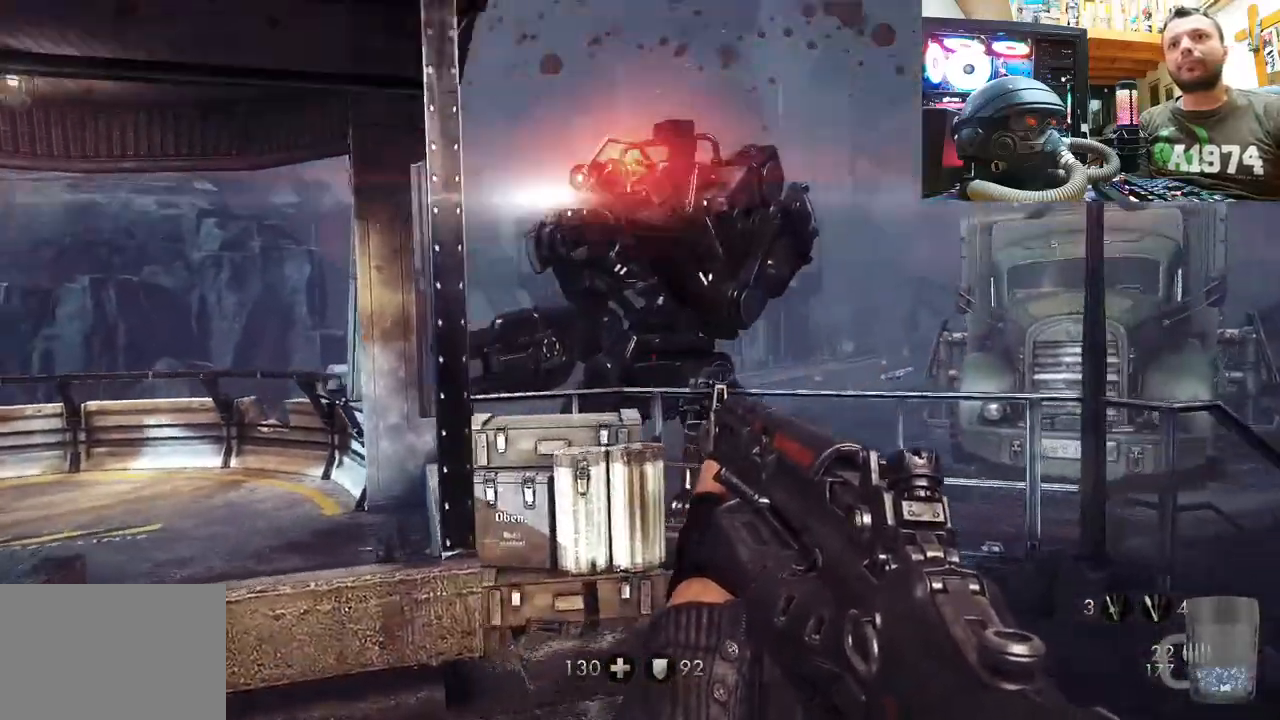
{"buttons": ["R1"], "left_stick": "down", "right_stick": "up-left", "events": [[167, "left_stick", "down"], [167, "right_stick", "center"], [350, "right_stick", "left"], [367, "R1", "down"], [500, "right_stick", "up-left"]]}
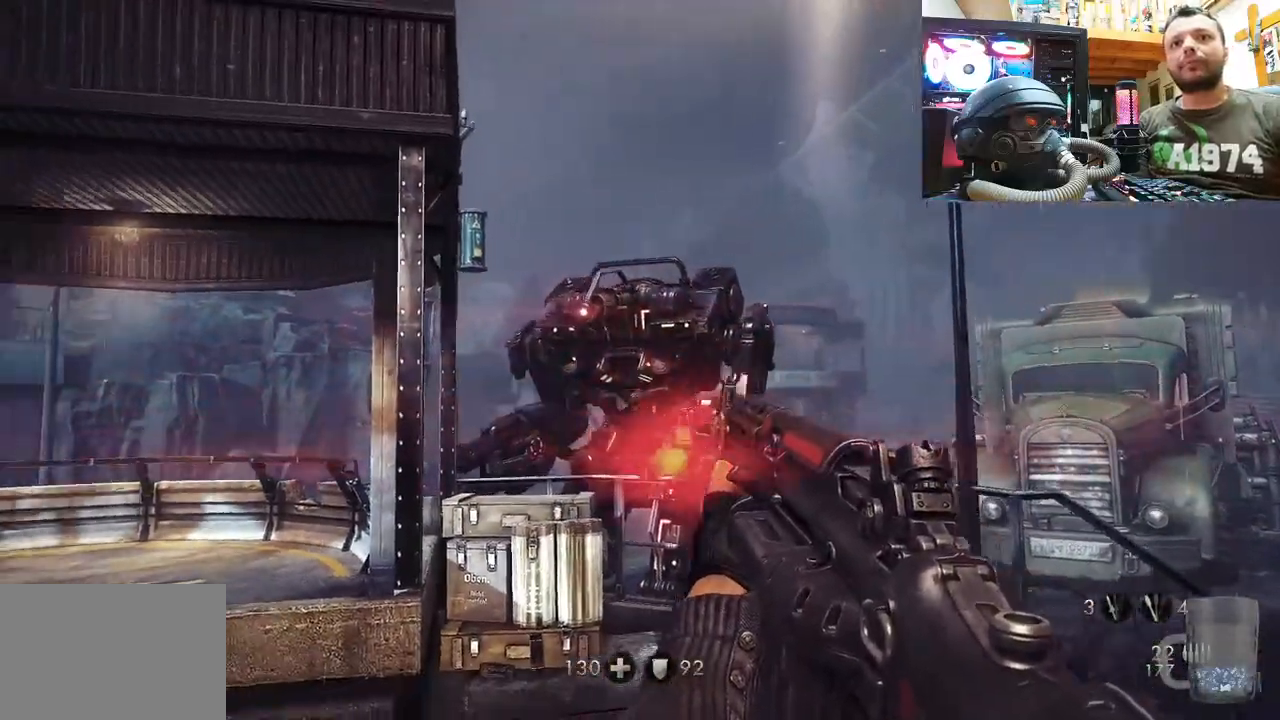
{"buttons": [], "left_stick": "down-right", "right_stick": "center", "events": [[33, "R1", "up"], [283, "left_stick", "down-right"], [283, "right_stick", "center"]]}
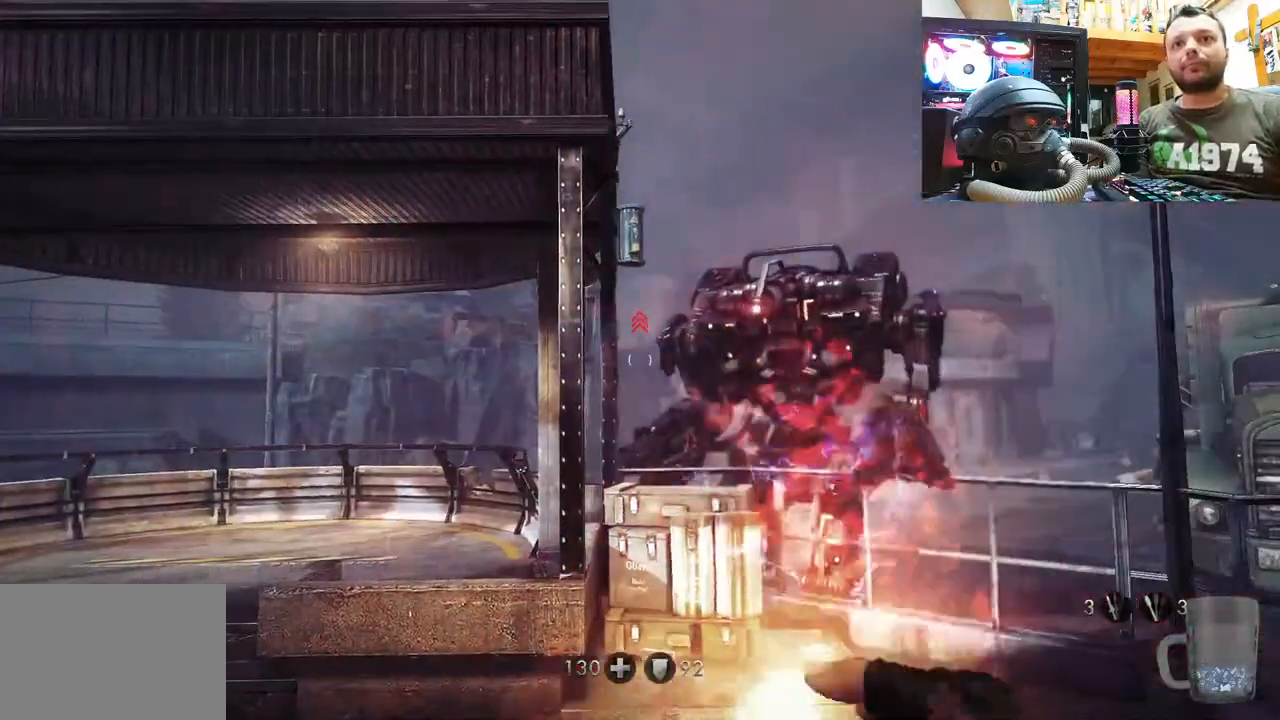
{"buttons": [], "left_stick": "down-right", "right_stick": "up-left", "events": [[233, "right_stick", "up"], [433, "right_stick", "up-left"]]}
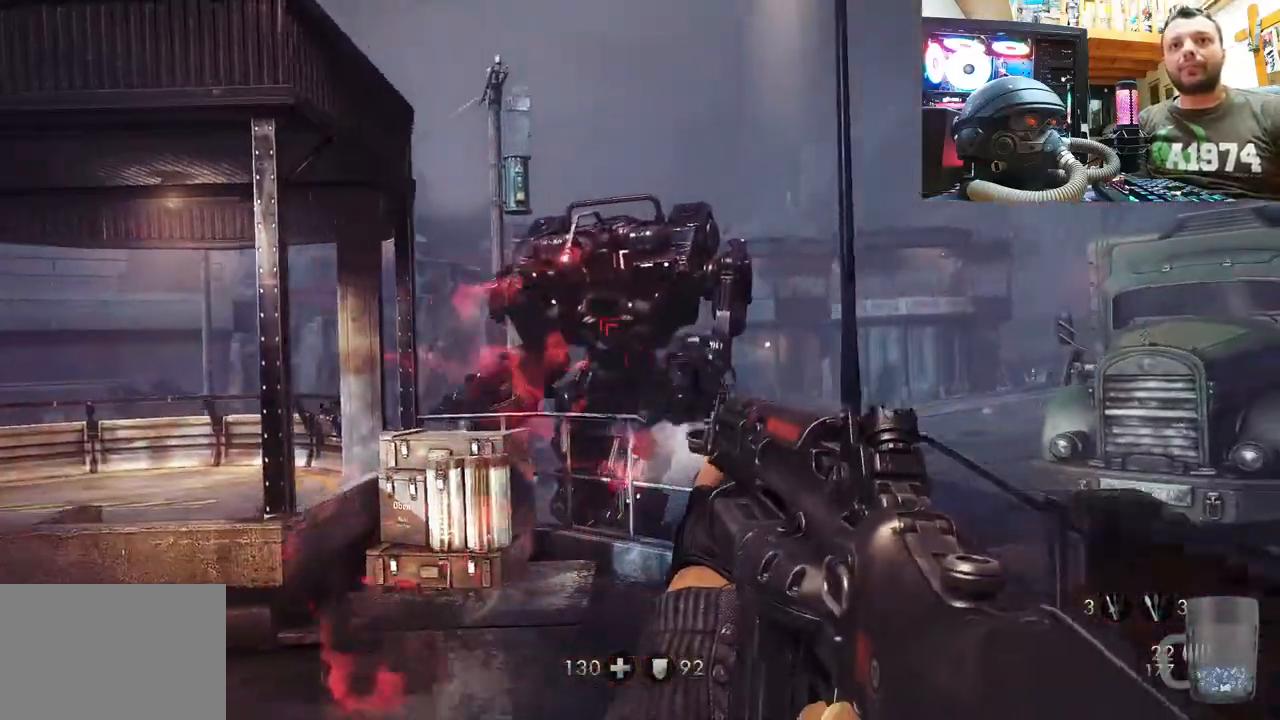
{"buttons": [], "left_stick": "down-right", "right_stick": "up-left", "events": [[233, "right_stick", "up"], [417, "right_stick", "up-left"]]}
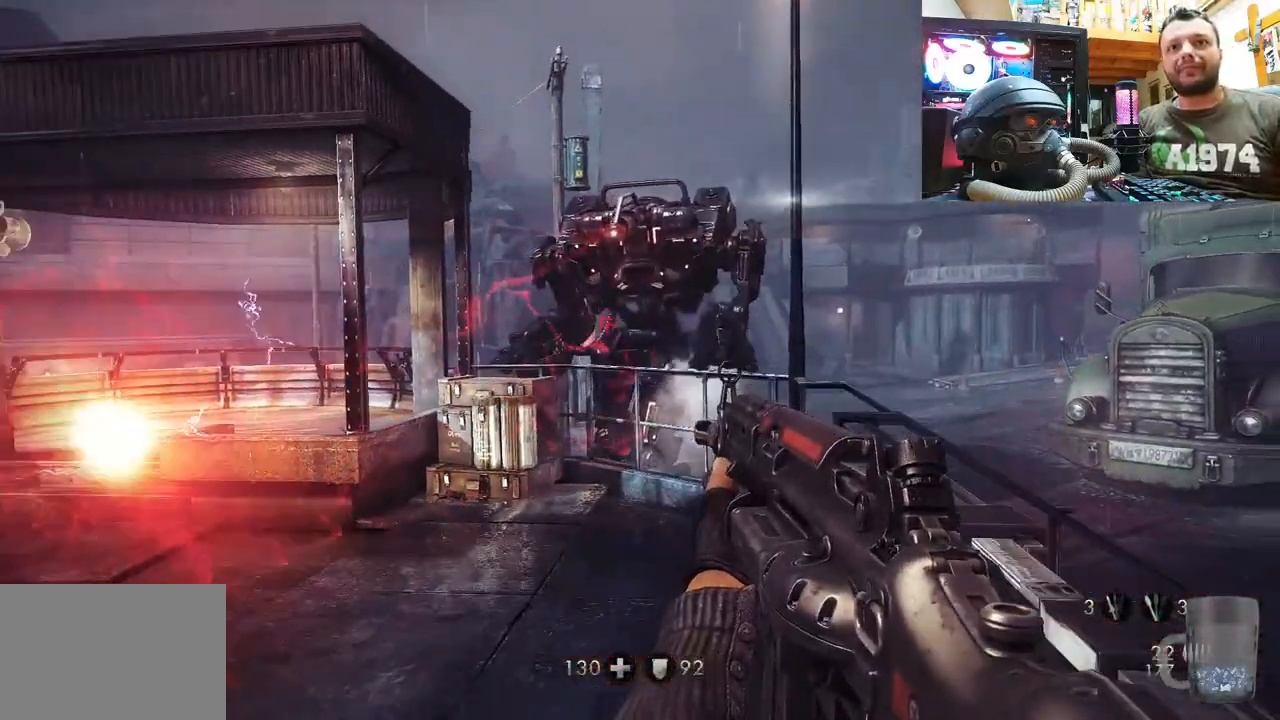
{"buttons": [], "left_stick": "down", "right_stick": "down-right", "events": [[167, "right_stick", "center"], [183, "left_stick", "down"], [383, "right_stick", "down-right"]]}
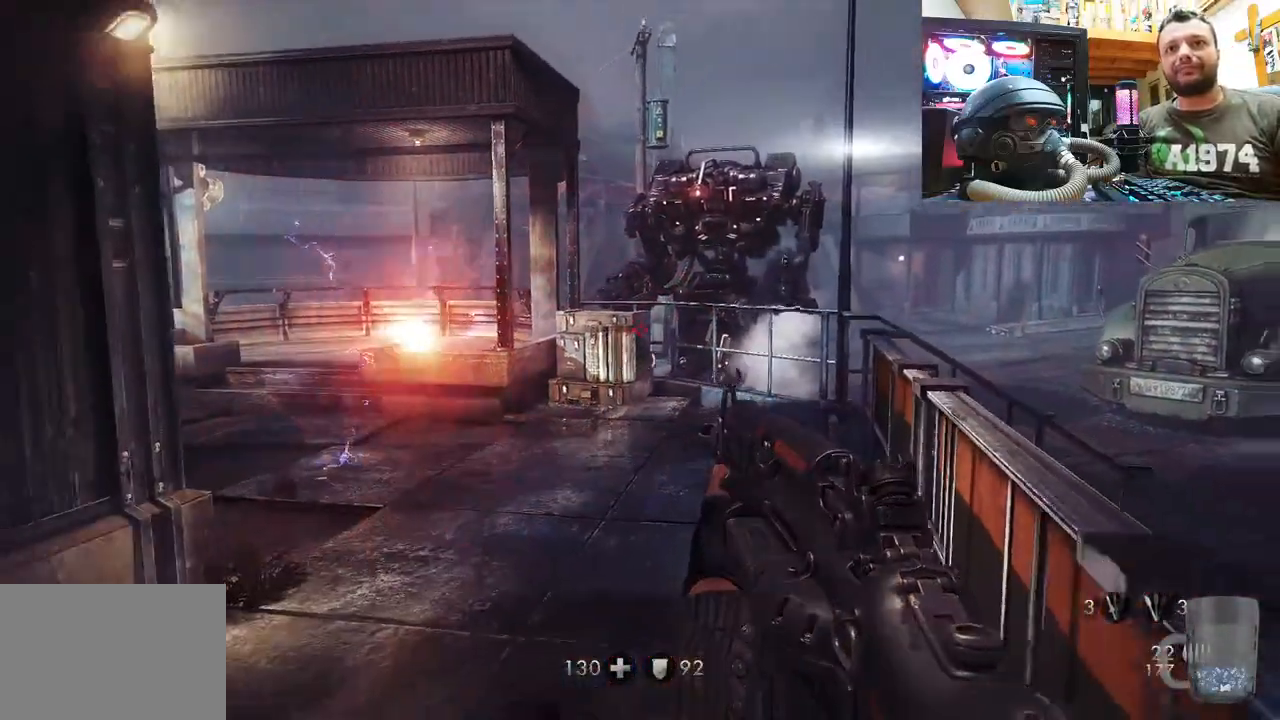
{"buttons": [], "left_stick": "down", "right_stick": "center", "events": [[133, "right_stick", "center"]]}
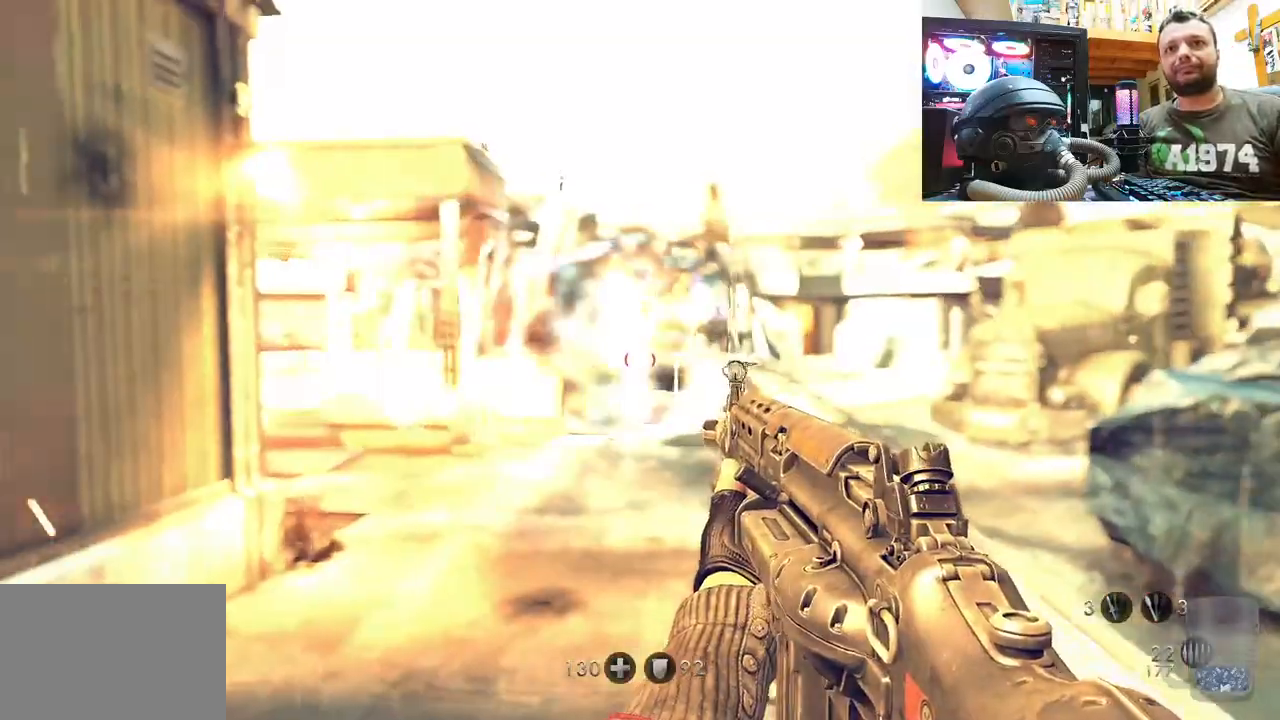
{"buttons": [], "left_stick": "down-right", "right_stick": "center", "events": [[217, "left_stick", "down-right"]]}
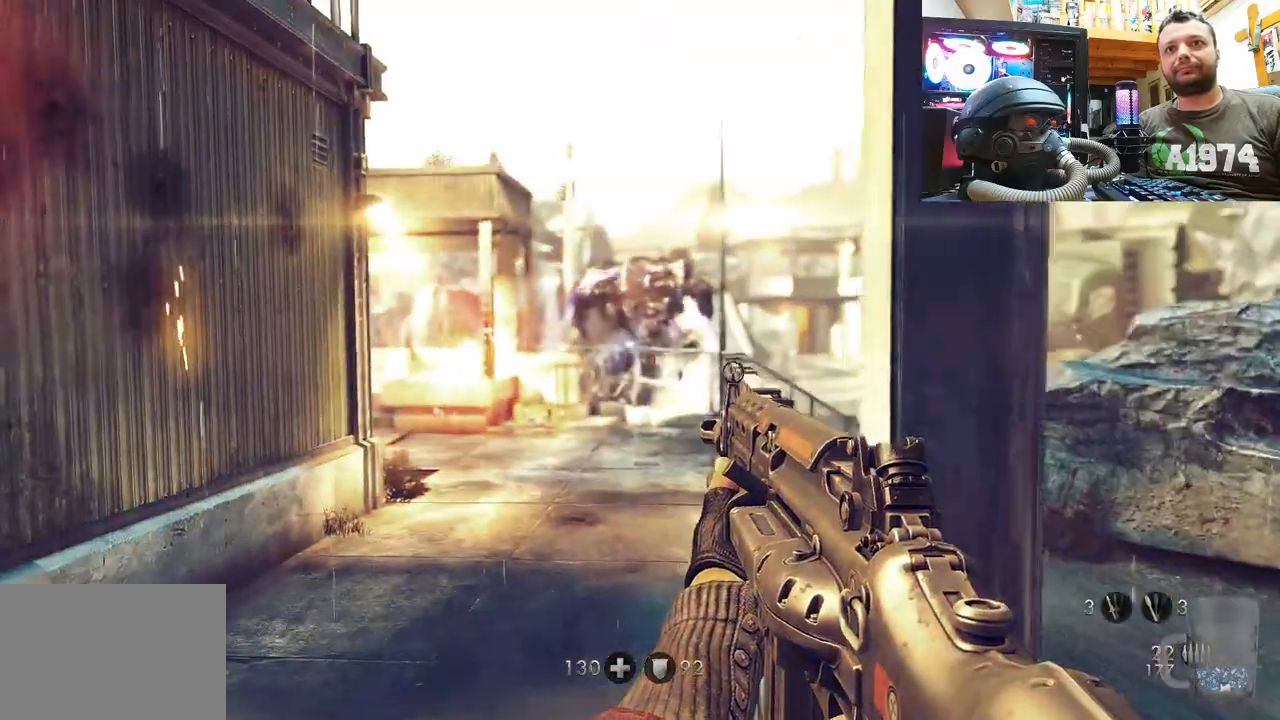
{"buttons": [], "left_stick": "up-right", "right_stick": "center", "events": [[300, "left_stick", "up-right"]]}
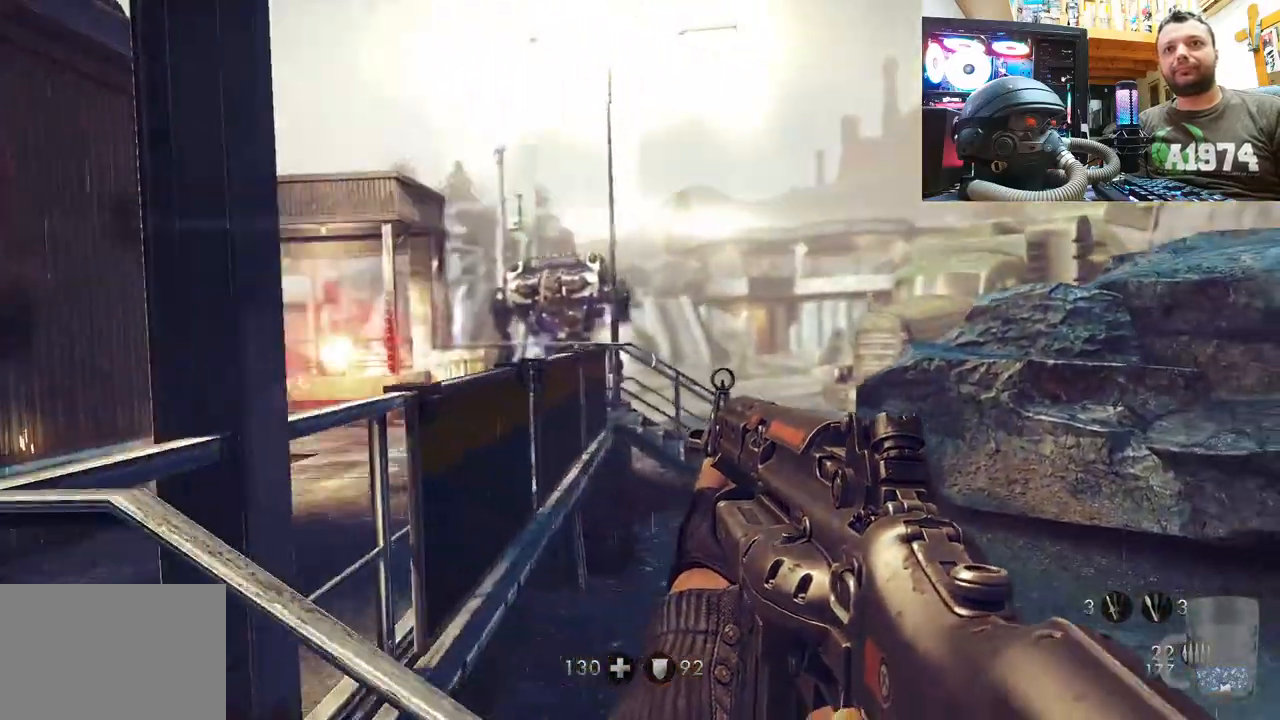
{"buttons": [], "left_stick": "up-right", "right_stick": "center", "events": [[133, "right_stick", "down-left"], [350, "right_stick", "center"]]}
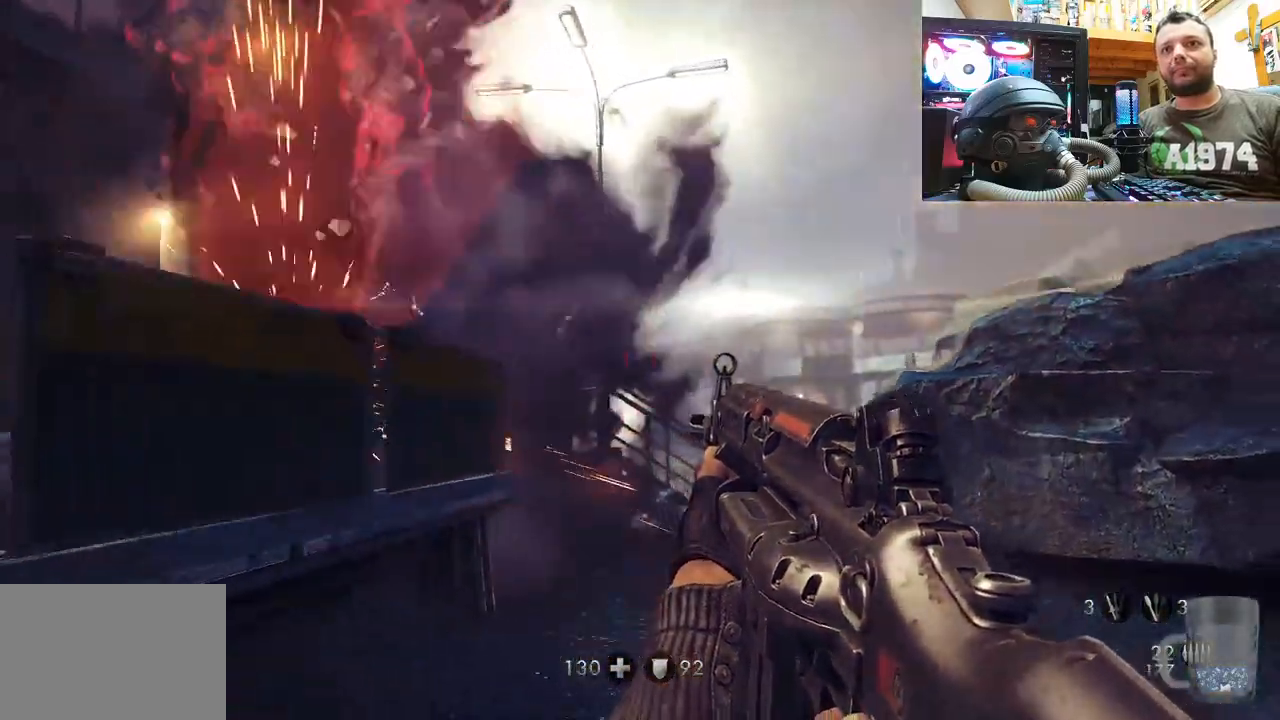
{"buttons": [], "left_stick": "up-right", "right_stick": "left", "events": [[400, "right_stick", "left"]]}
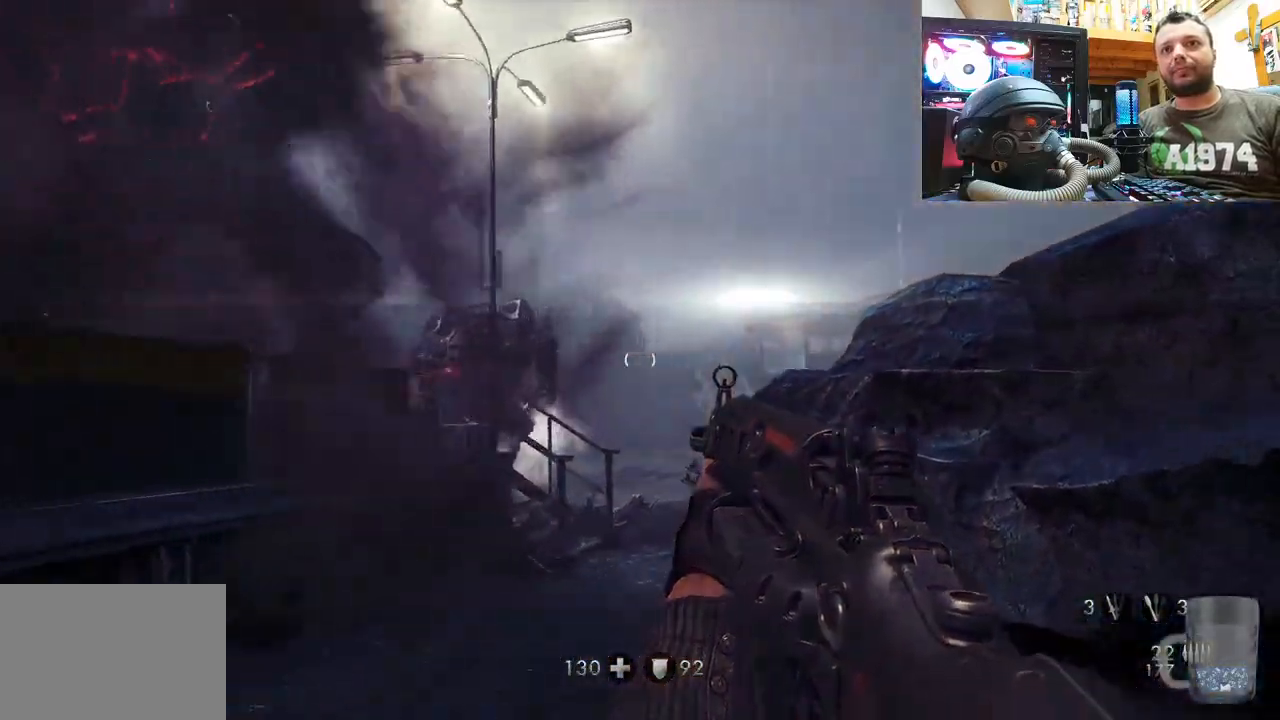
{"buttons": [], "left_stick": "up-right", "right_stick": "left", "events": [[100, "right_stick", "center"], [317, "right_stick", "left"]]}
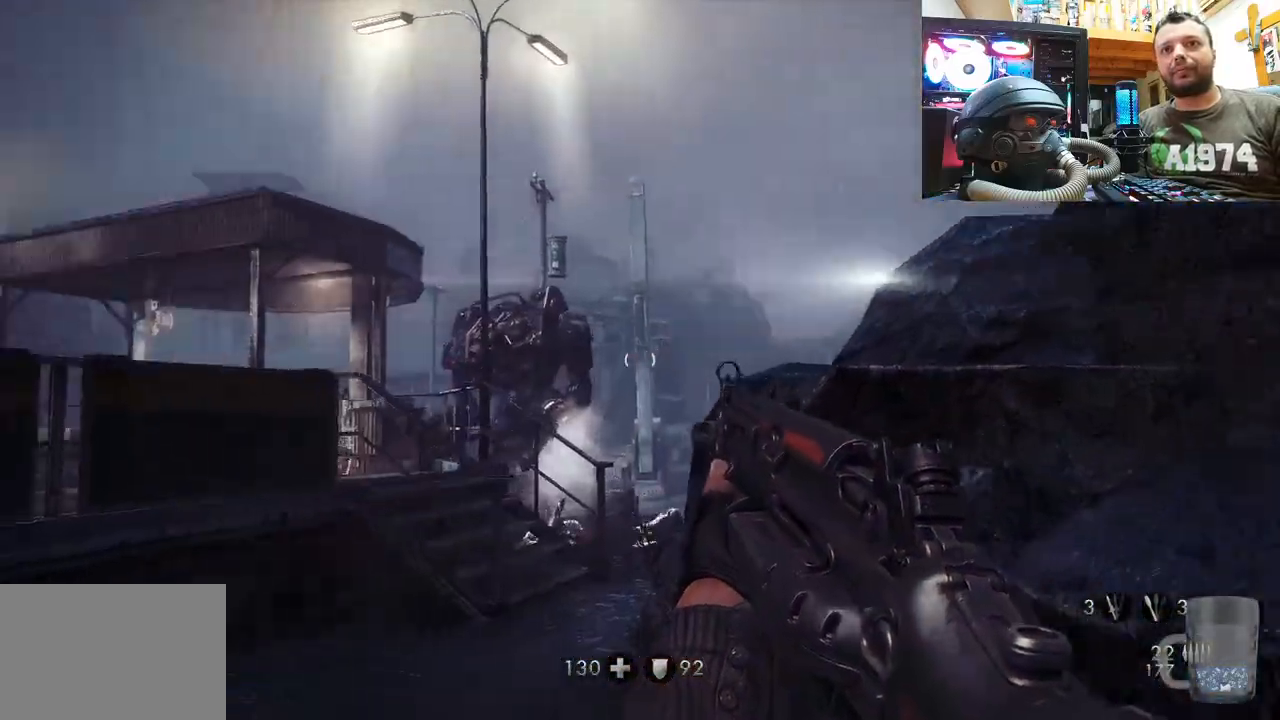
{"buttons": ["R2"], "left_stick": "up-right", "right_stick": "center", "events": [[133, "right_stick", "center"], [300, "R2", "down"]]}